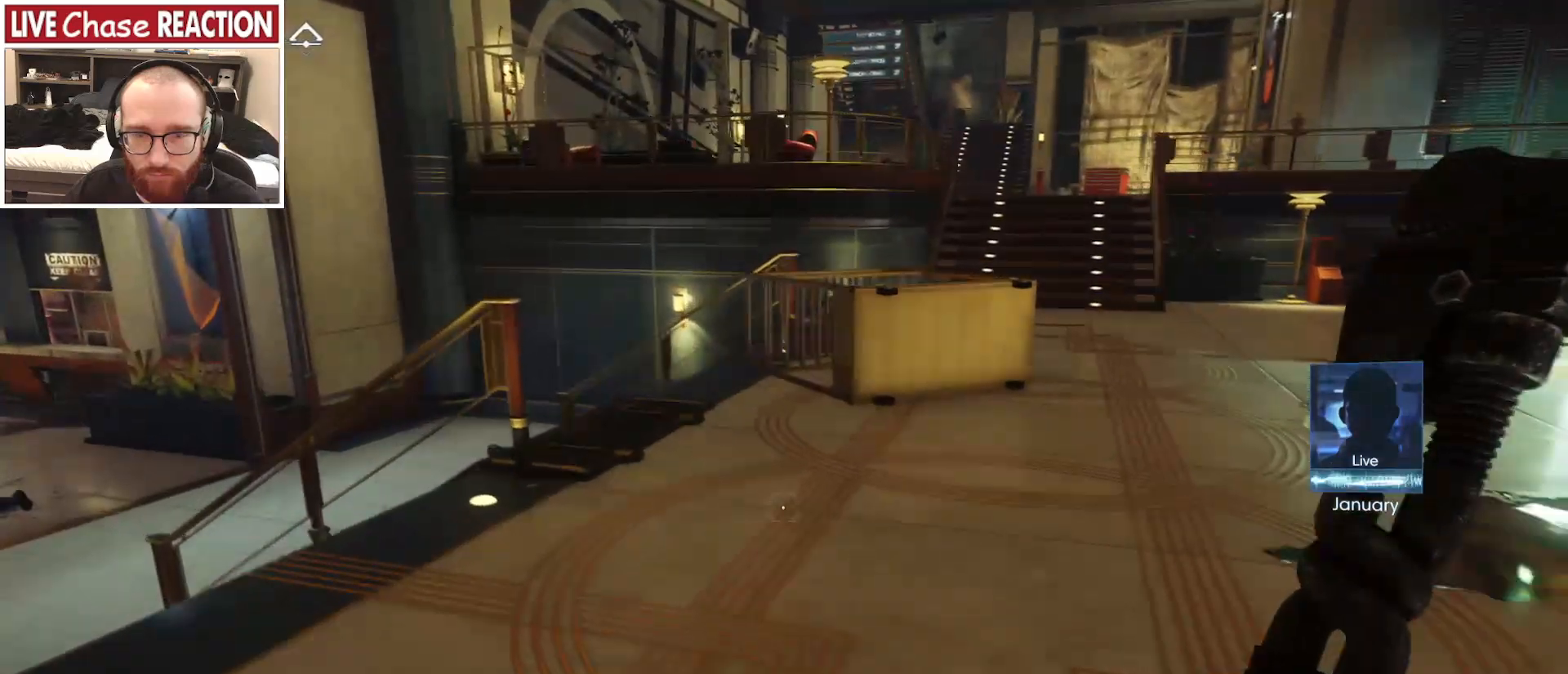
Gameplay with keyboard and mouse; each line is a JSON object with the keys and mouse buttons held at the frame after it. "events" lists presses ("down") and releases ("up") of ".", "/", "0", "1", "2", "3", "4", "5", "6", "7", "8", "9", "a", "alt_l", "alt_r", "b", "backslash", "backspace", "c", "caps_lock", "comma", "ctrl_l", "ctrl_r", "d", "e", "equals", "escape", "f", "f1", "f10", "f11", "f12", "f2", "f3", "f4", "f5", "f6", "f7", "f8", "f9", "g", "h", "i", "j", "k", "l", "lbracket", "m", "minus", "n", "o", "p", "q", "quote", "r", "rbracket", "return", "s", "semicolon", "shift_l", "shift_r", "space", "super", "t", "tab", "tilde", "u", "v", "w", "x", "y", "z", "mouse_left", "mouse_wheel", "mouse_right", "mouse_mb4" and "mouse_mb5" between this image and that frame as [ms after this image, input, new state], when the widget could be followed in between. "mouse_left", "mouse_wheel", "mouse_right", "mouse_mb4", "mouse_mb5" = the "left", "wheel", "right", "mb4", "mb5" buttons of the "mouse" list. No other keys are recorded. "wheel" means that the mouse wheel is clicked or scrolled. Mouse movement is not recorded.
{"keys": ["d"], "mouse": [], "events": [[367, "d", "down"], [433, "w", "up"]]}
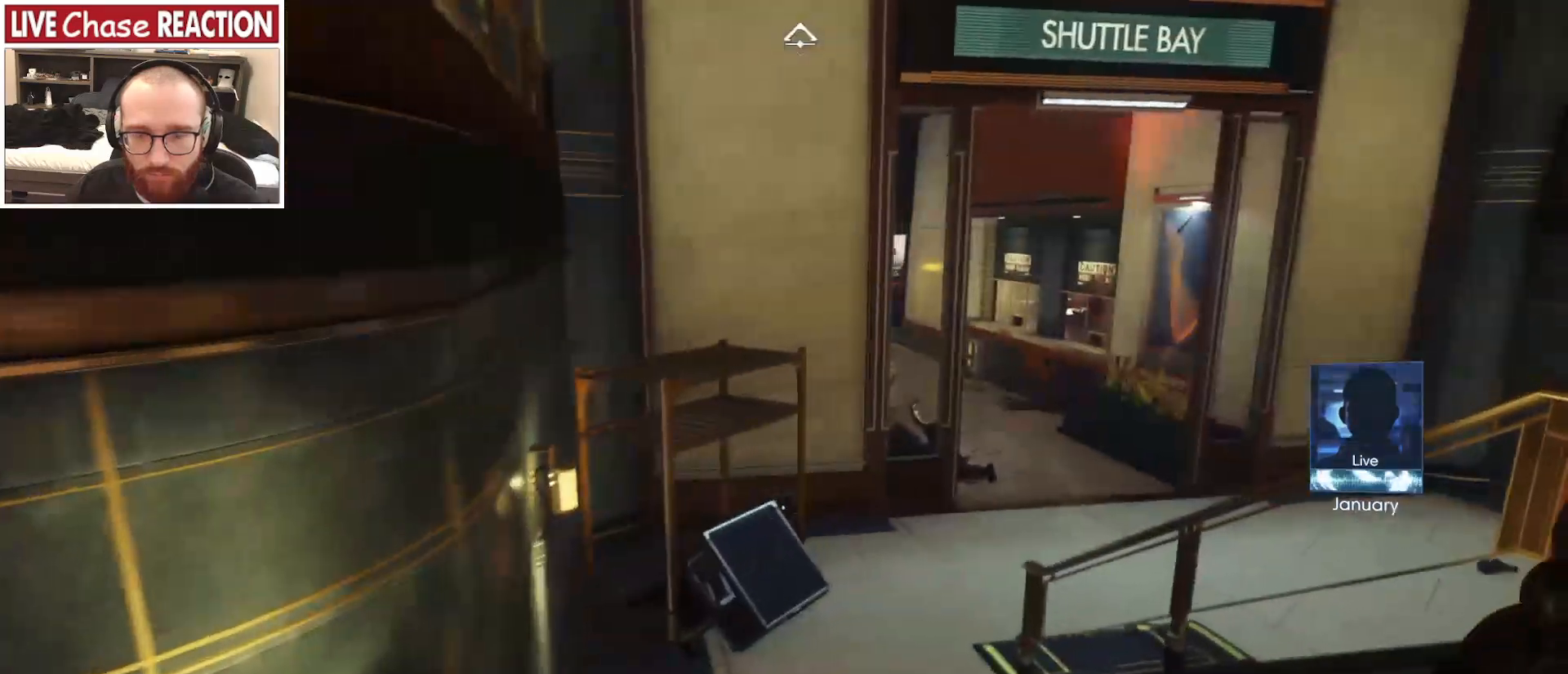
{"keys": ["d", "w"], "mouse": [], "events": [[33, "w", "down"]]}
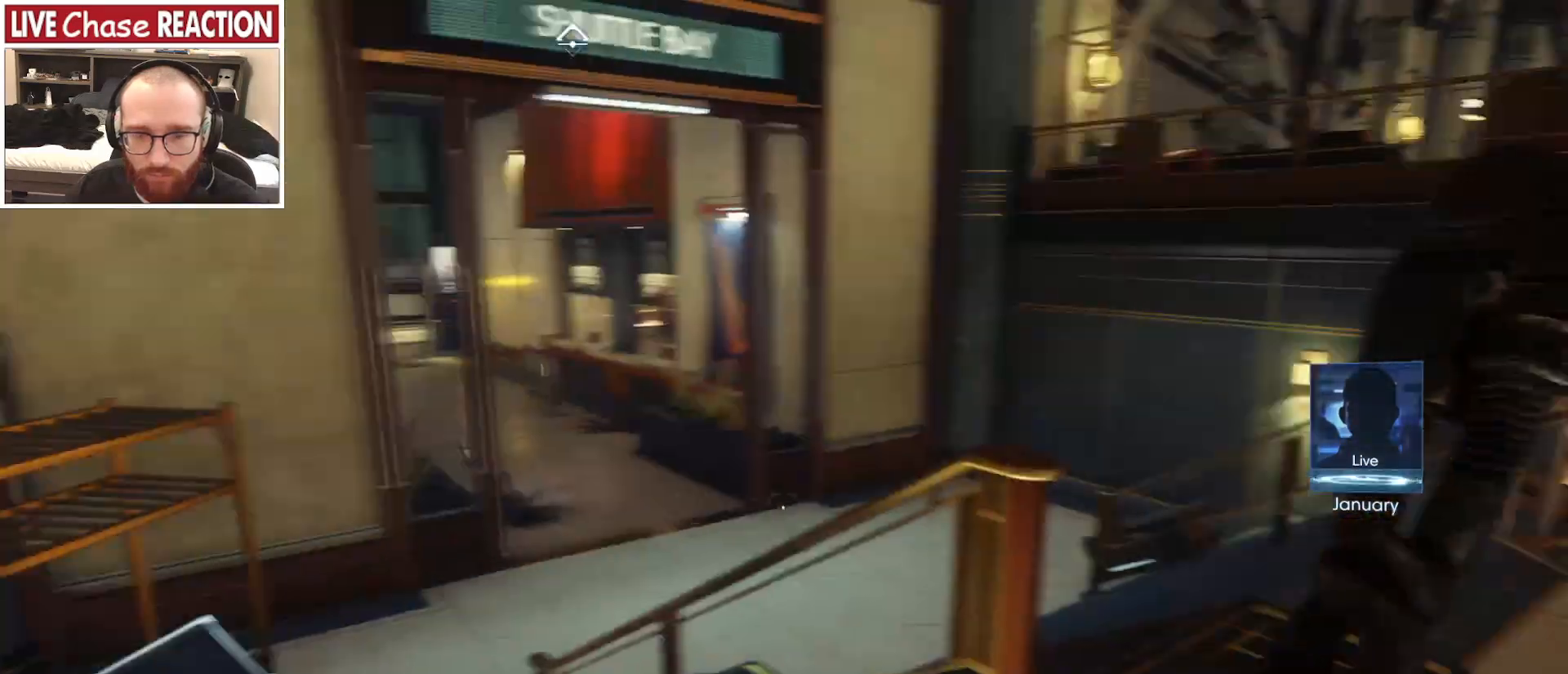
{"keys": ["w"], "mouse": [], "events": [[83, "d", "up"]]}
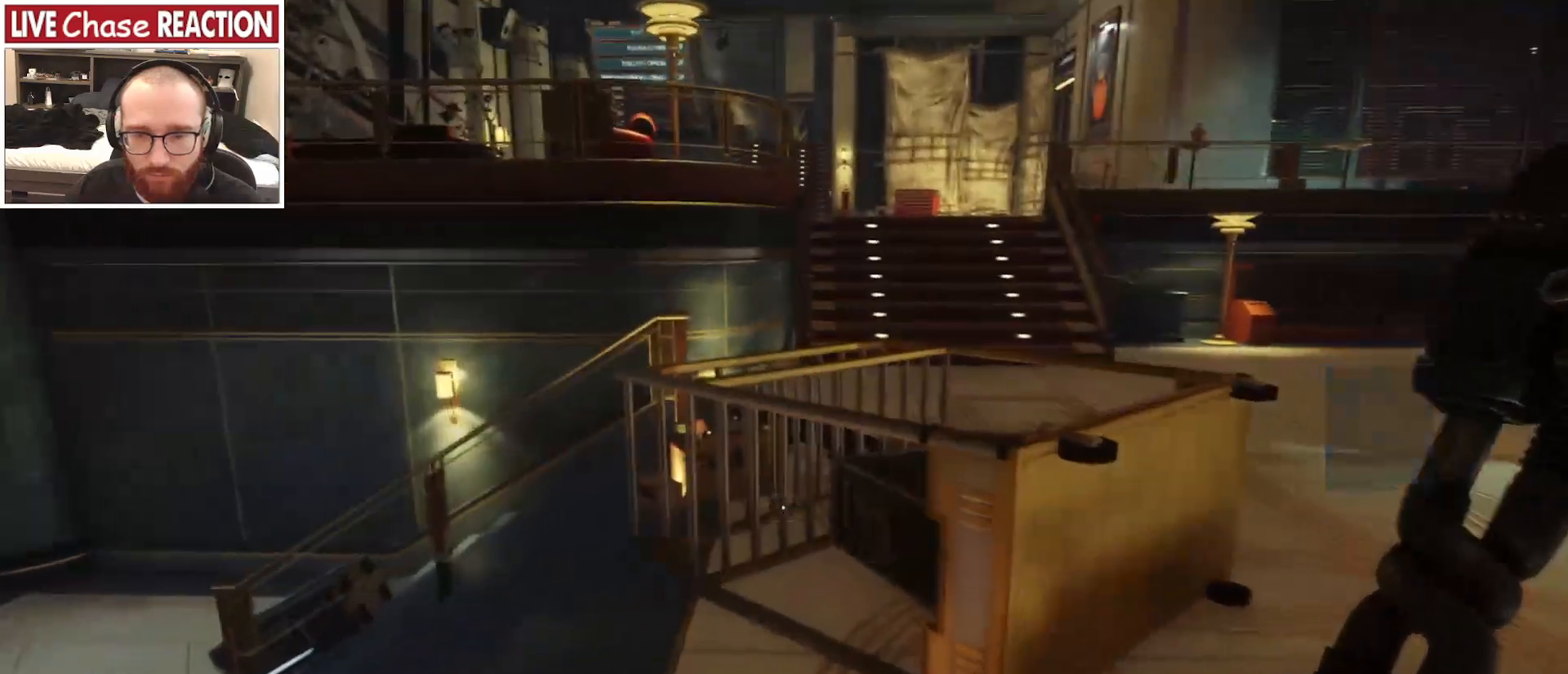
{"keys": ["a", "w"], "mouse": [], "events": [[417, "a", "down"]]}
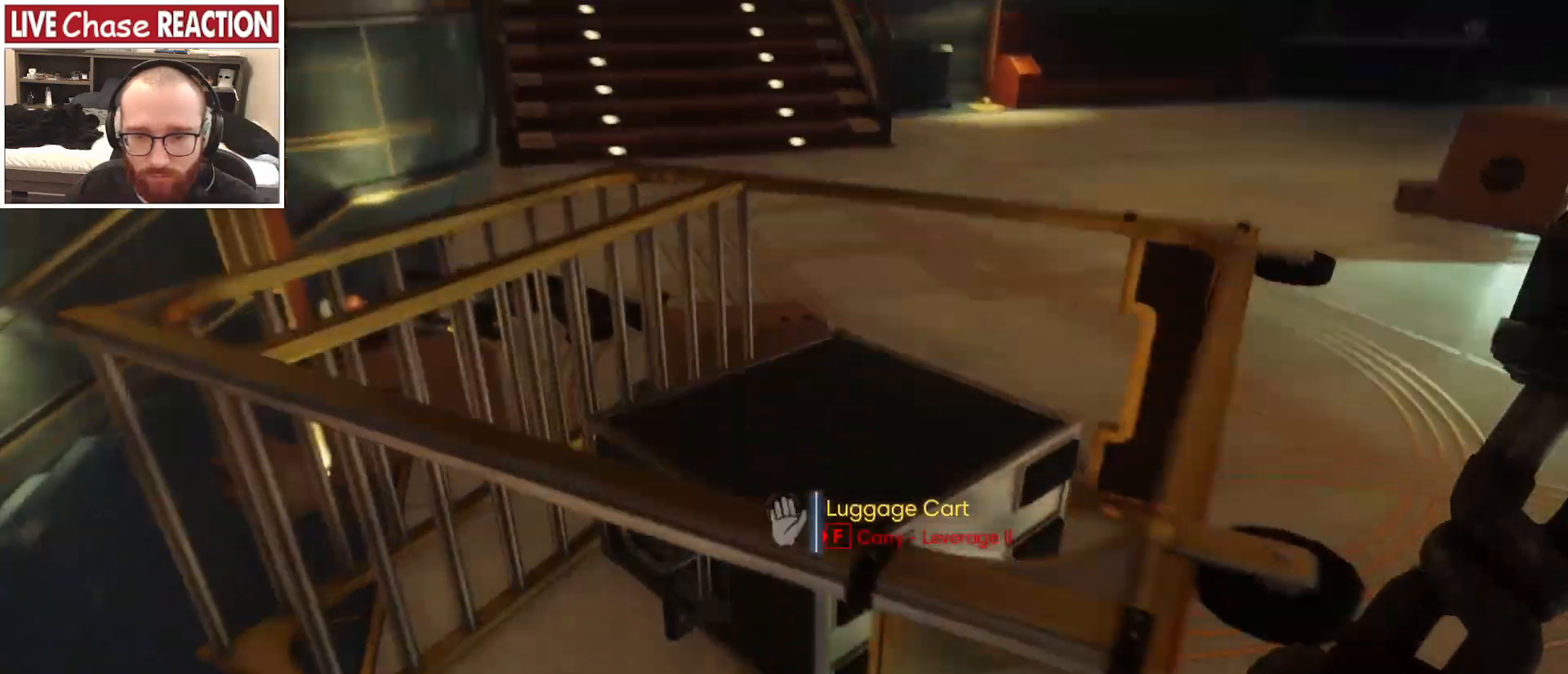
{"keys": [], "mouse": [], "events": [[150, "w", "up"], [183, "a", "up"]]}
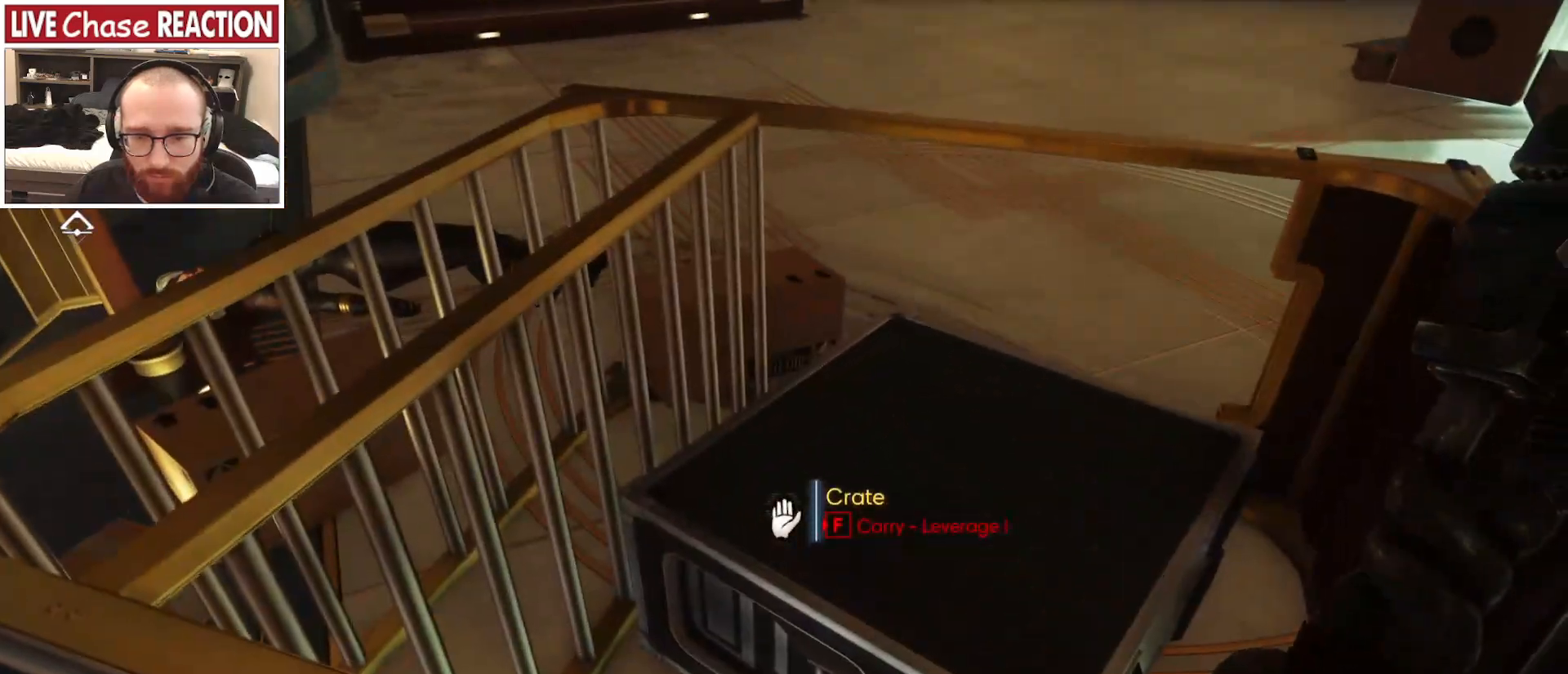
{"keys": [], "mouse": [], "events": [[100, "a", "down"], [467, "a", "up"]]}
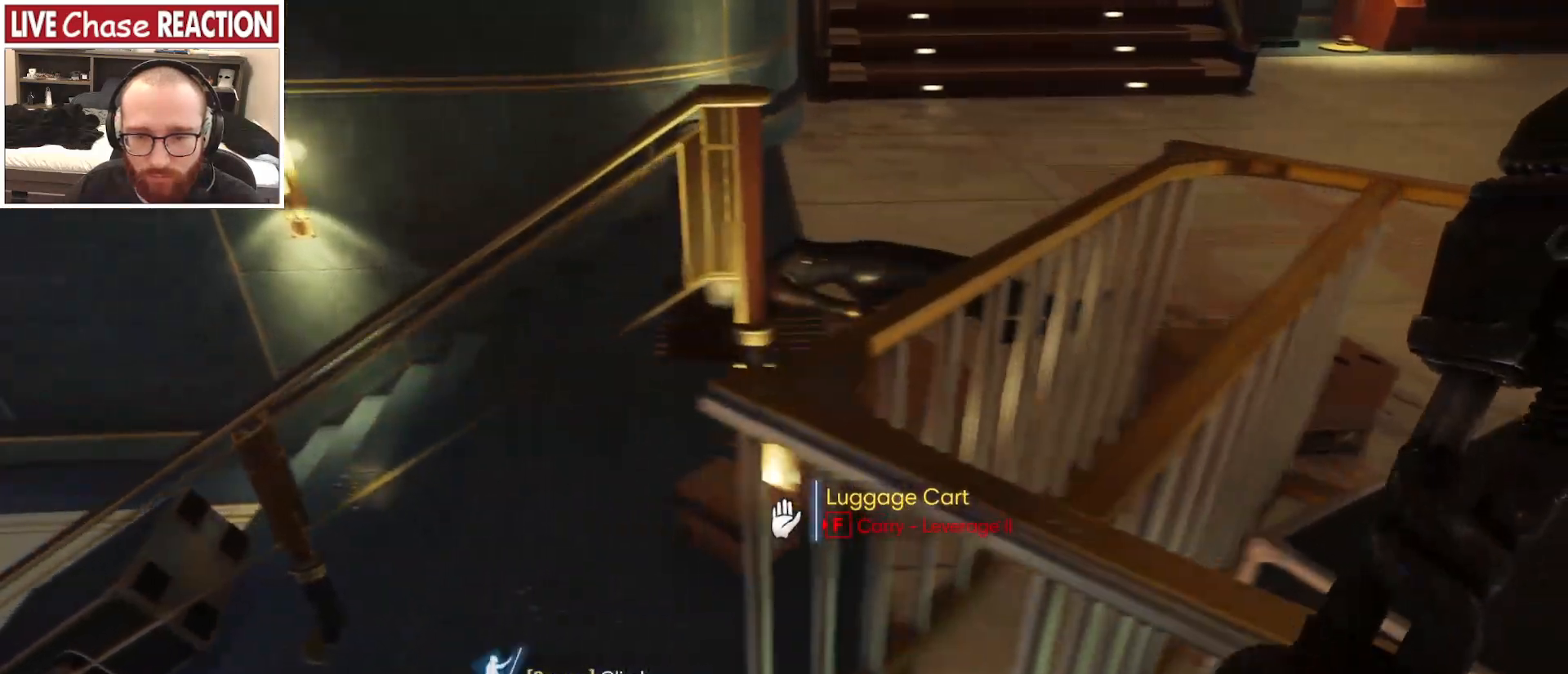
{"keys": ["a", "w"], "mouse": [], "events": [[283, "w", "down"], [300, "a", "down"]]}
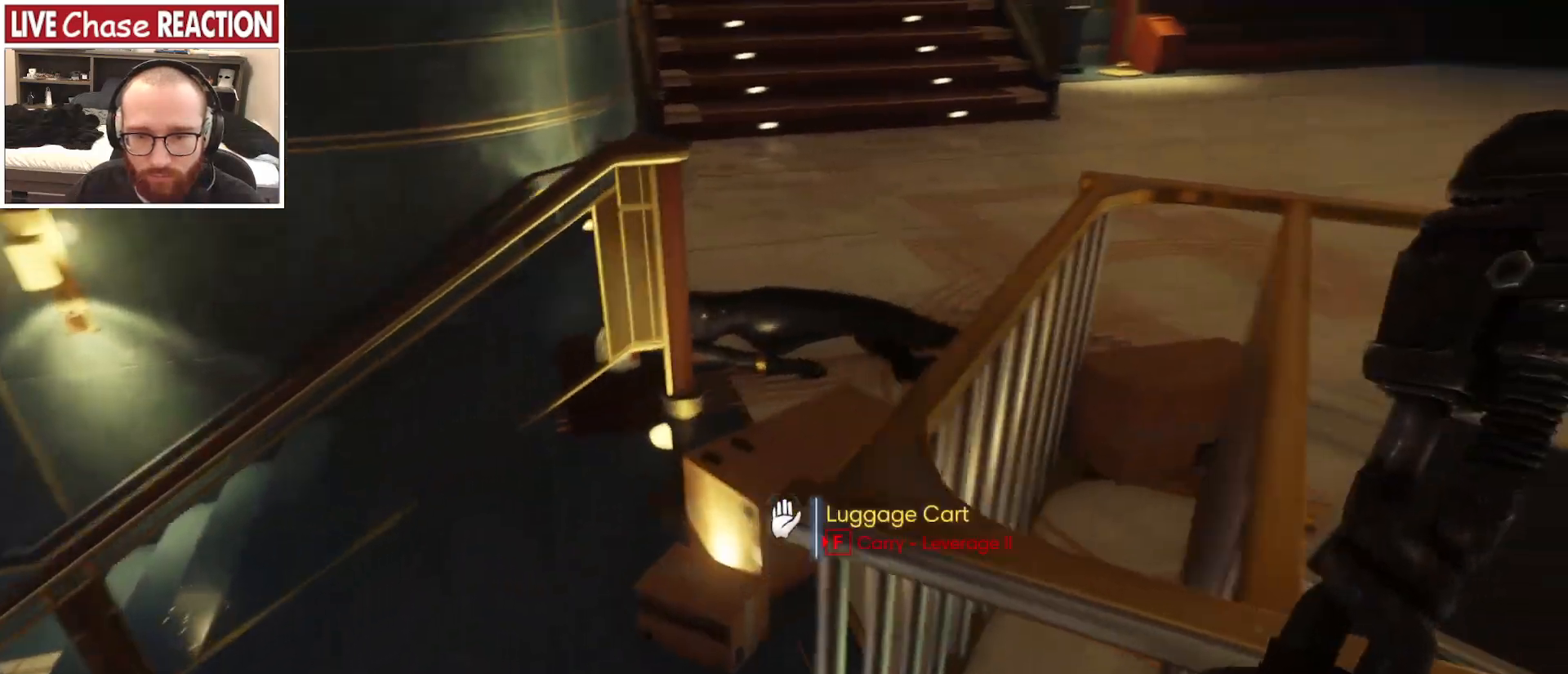
{"keys": ["d", "w"], "mouse": [], "events": [[250, "a", "up"], [483, "d", "down"]]}
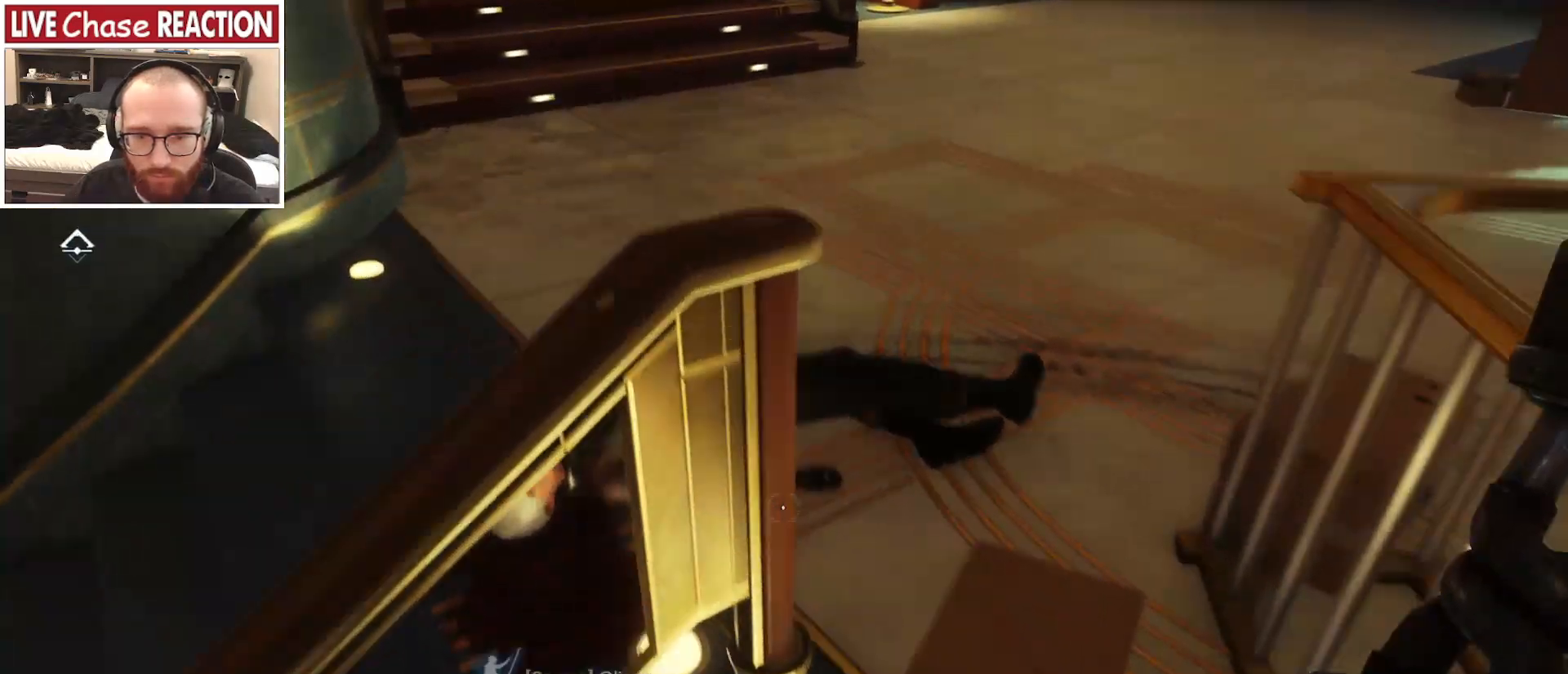
{"keys": [], "mouse": [], "events": [[283, "d", "up"], [283, "w", "up"]]}
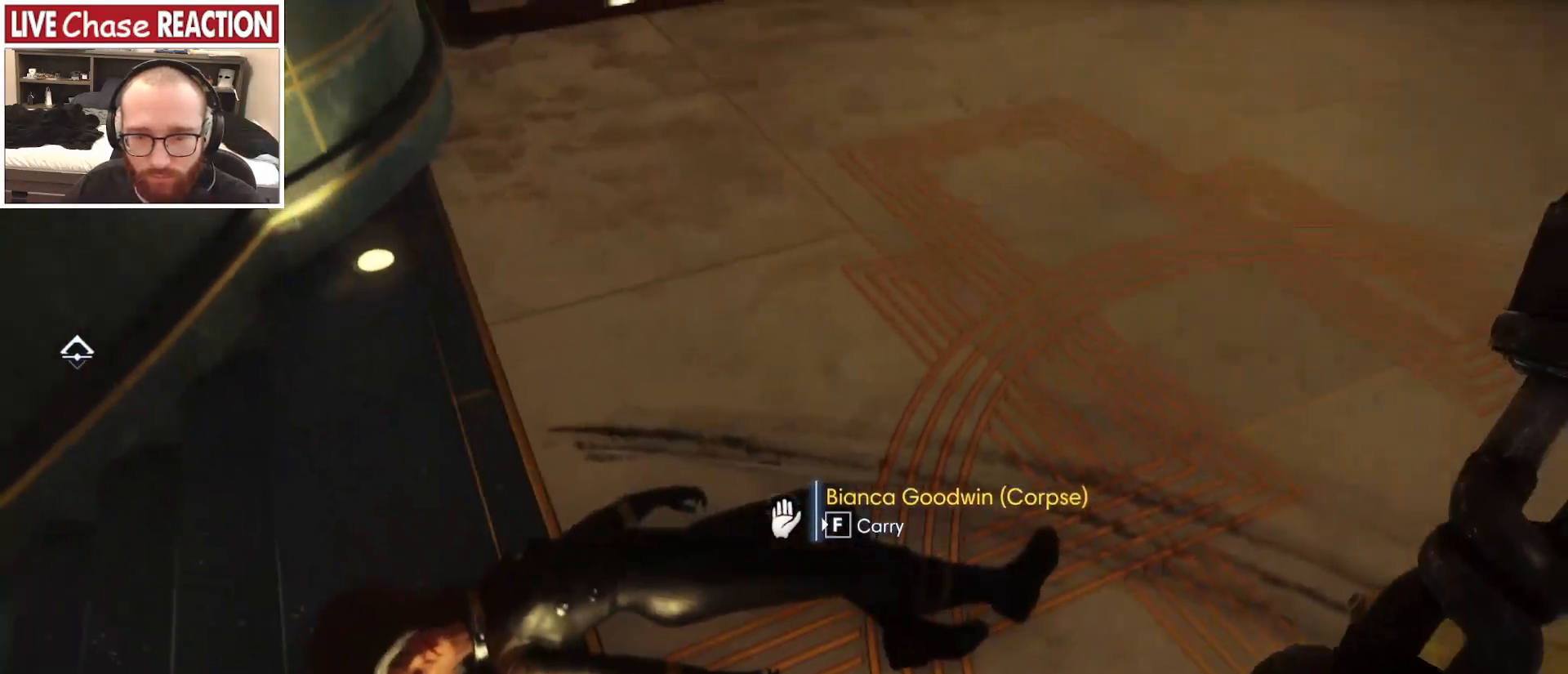
{"keys": ["f"], "mouse": [], "events": [[467, "f", "down"]]}
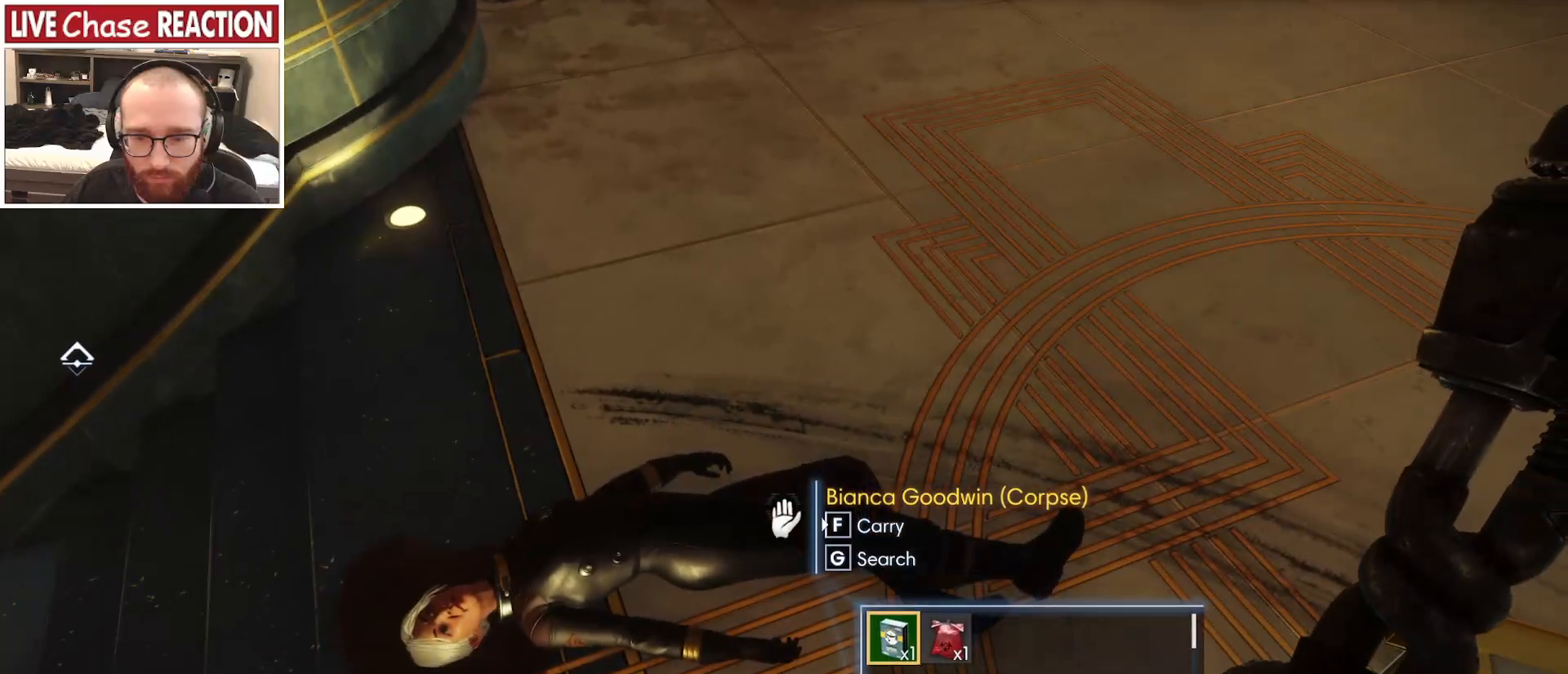
{"keys": [], "mouse": [], "events": [[33, "f", "up"], [167, "f", "down"], [233, "f", "up"]]}
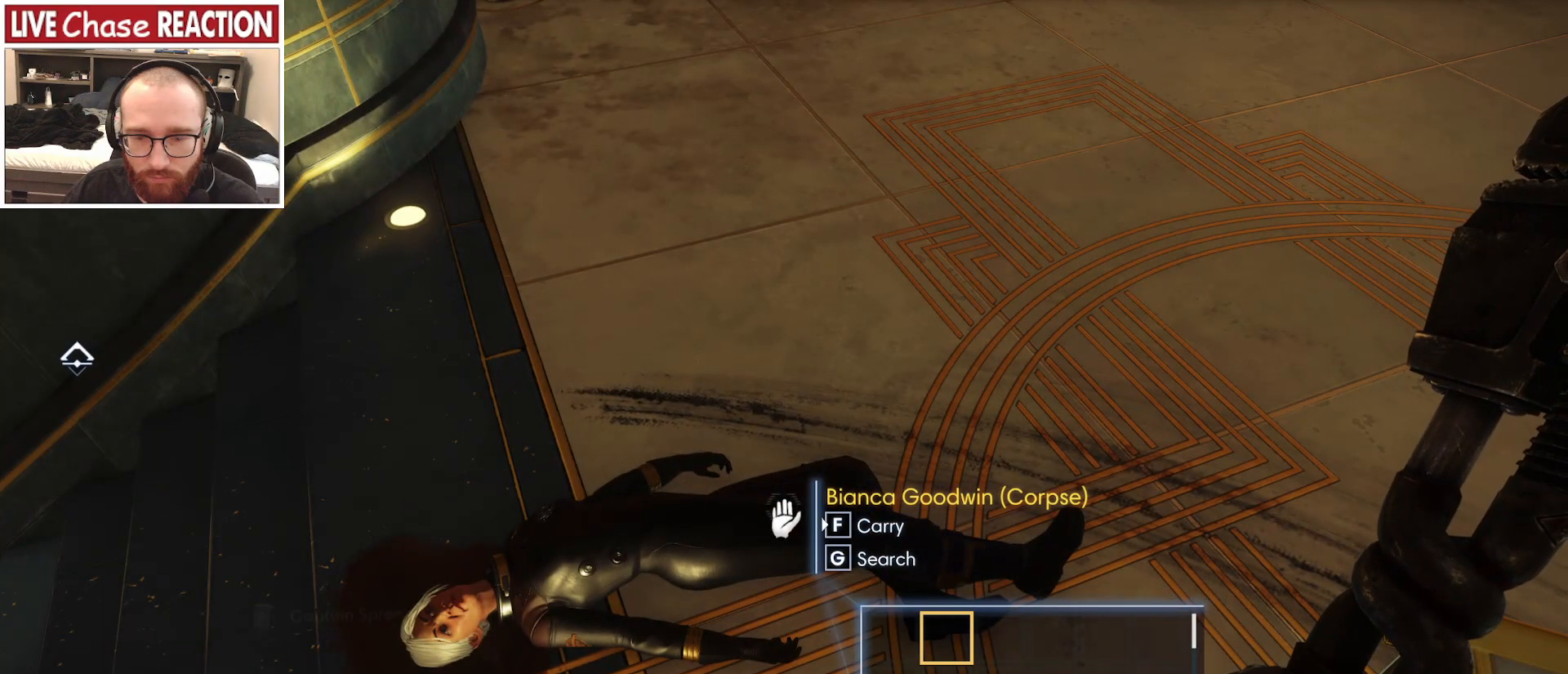
{"keys": [], "mouse": [], "events": []}
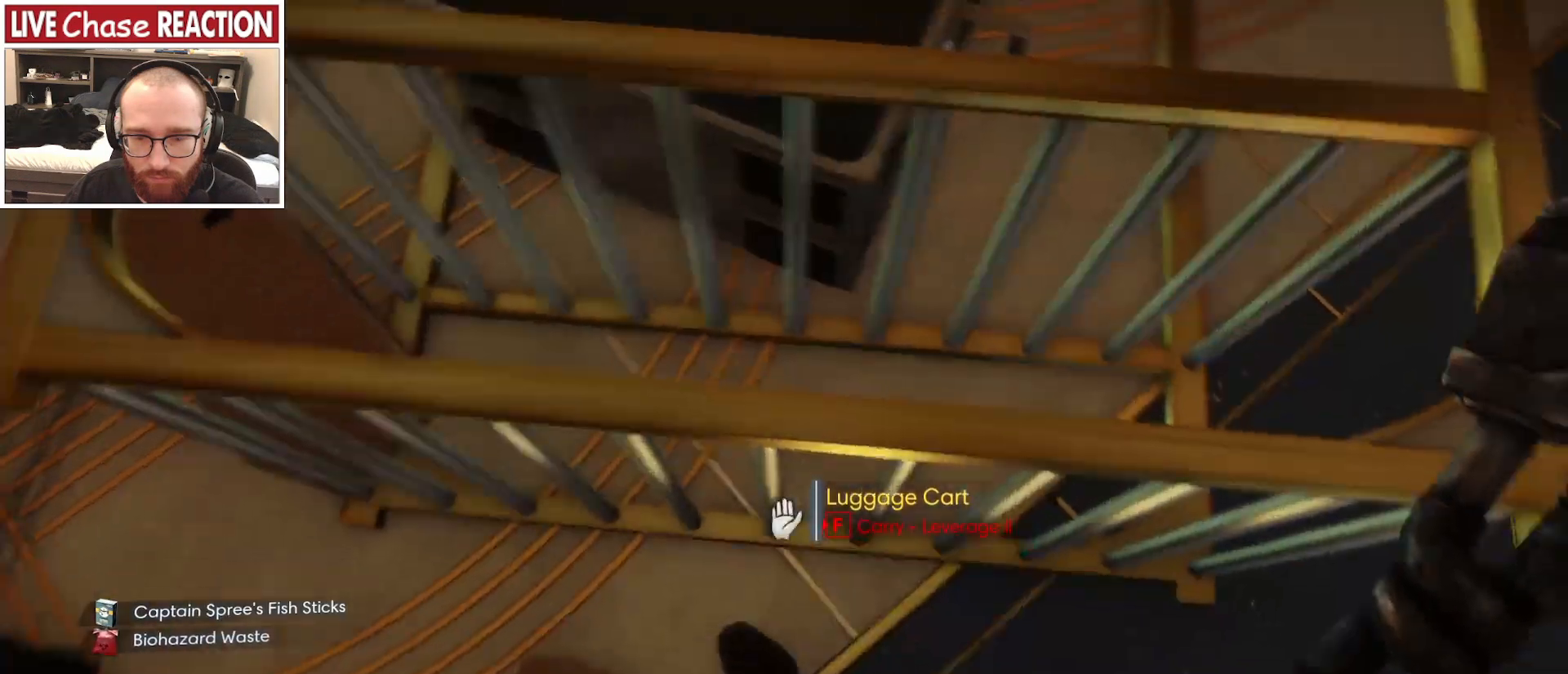
{"keys": ["s"], "mouse": [], "events": [[17, "d", "down"], [150, "s", "down"], [267, "d", "up"]]}
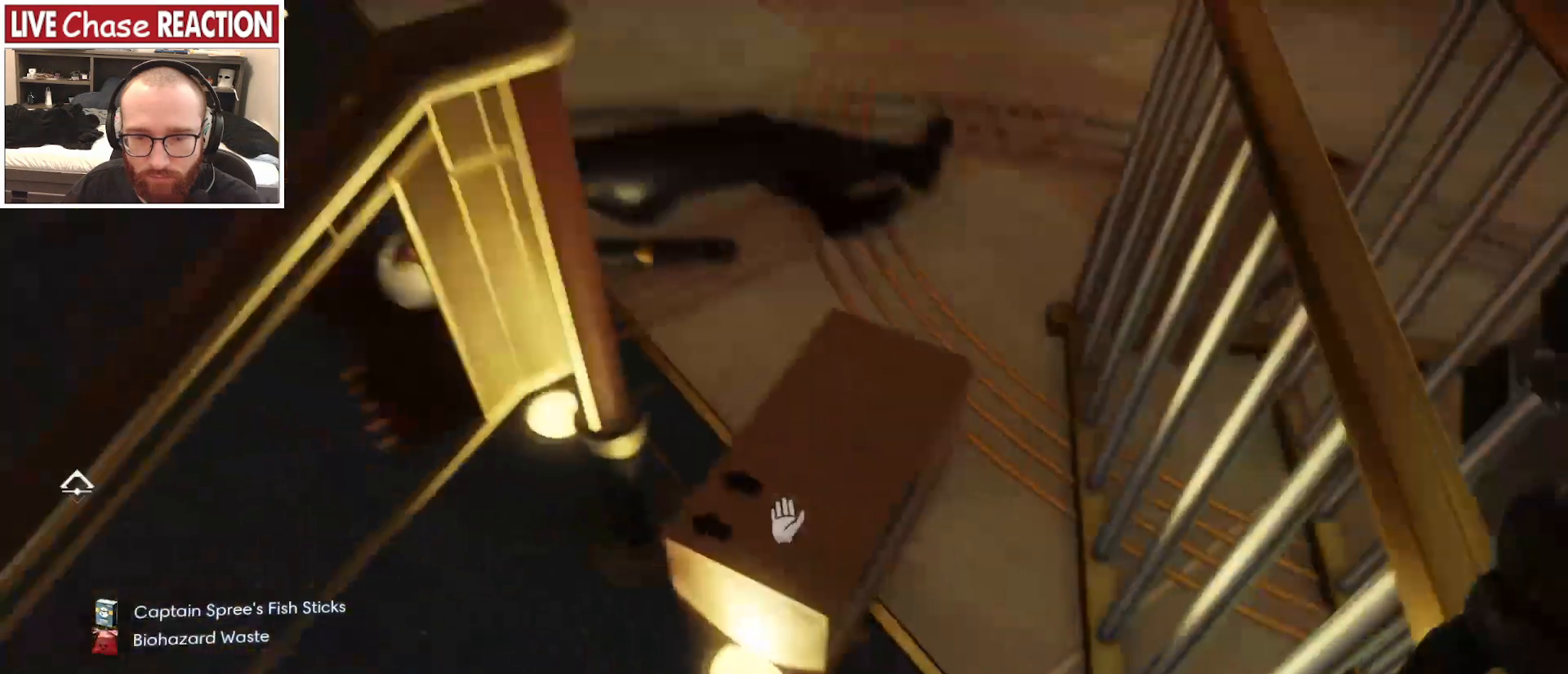
{"keys": ["d"], "mouse": [], "events": [[300, "s", "up"], [350, "d", "down"]]}
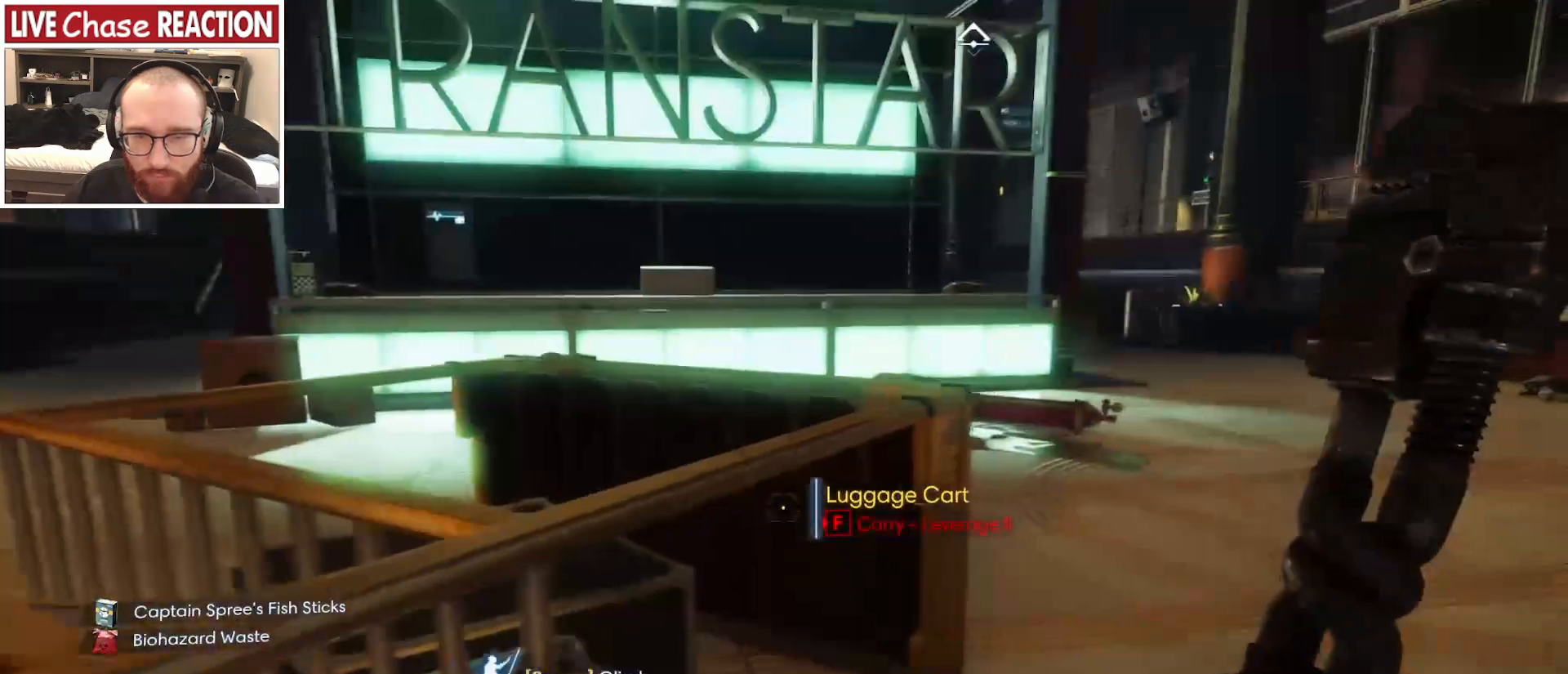
{"keys": ["w"], "mouse": [], "events": [[100, "w", "down"], [383, "d", "up"]]}
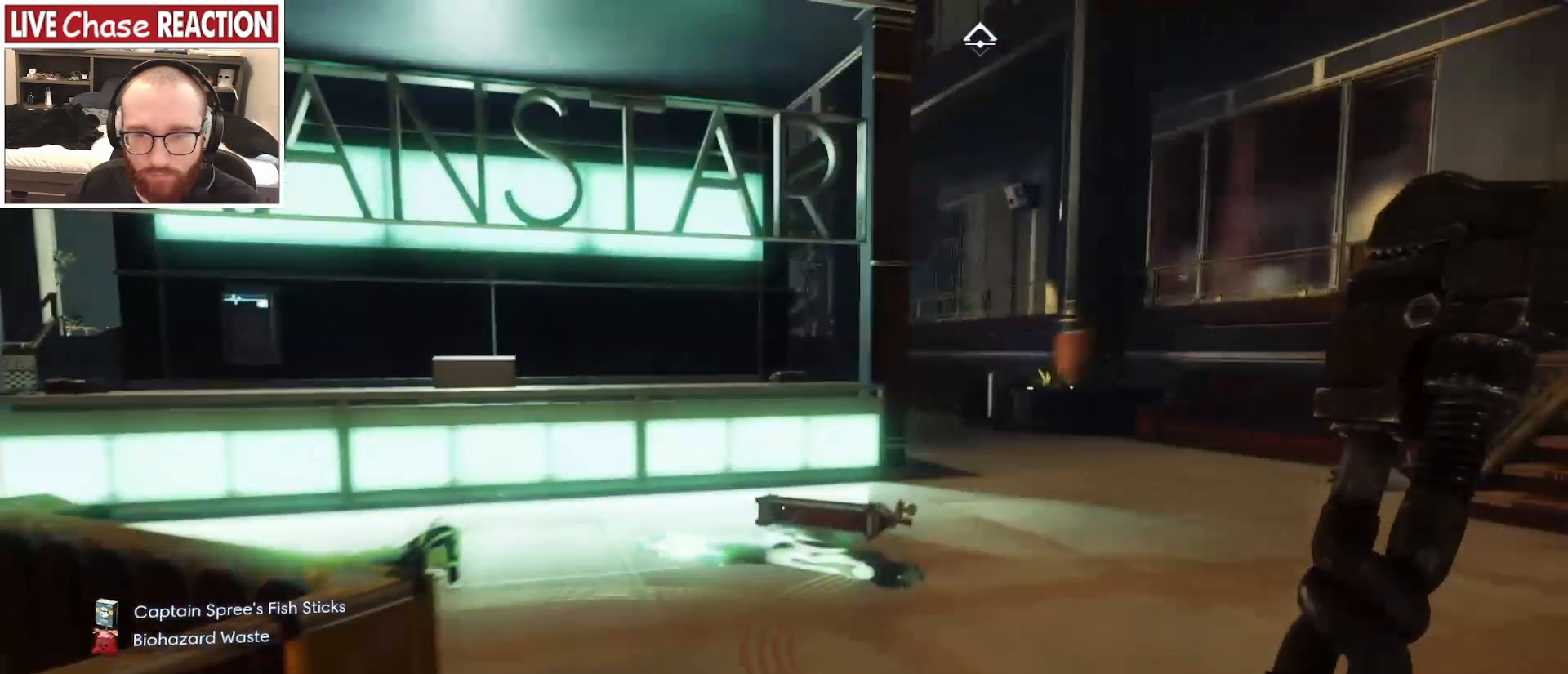
{"keys": ["w"], "mouse": [], "events": []}
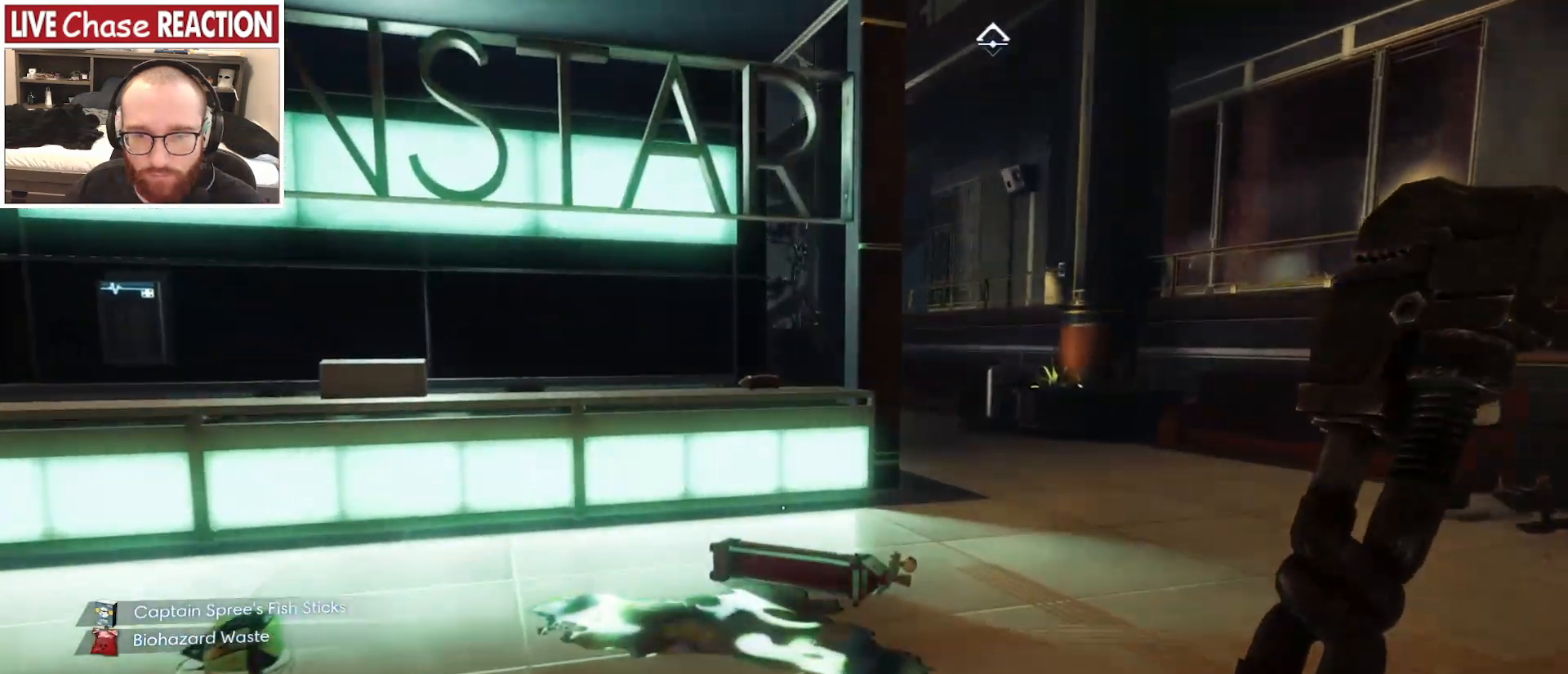
{"keys": ["w"], "mouse": [], "events": []}
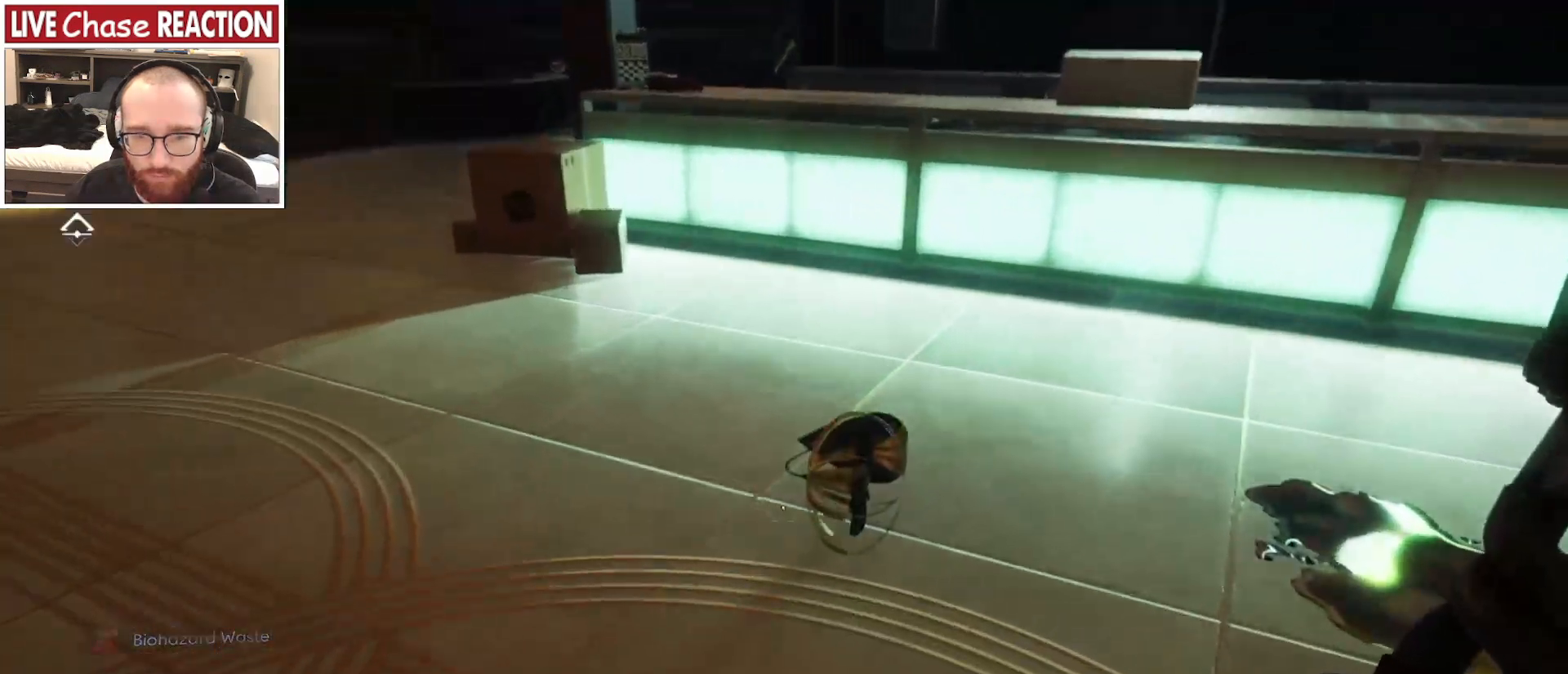
{"keys": [], "mouse": [], "events": [[233, "w", "up"]]}
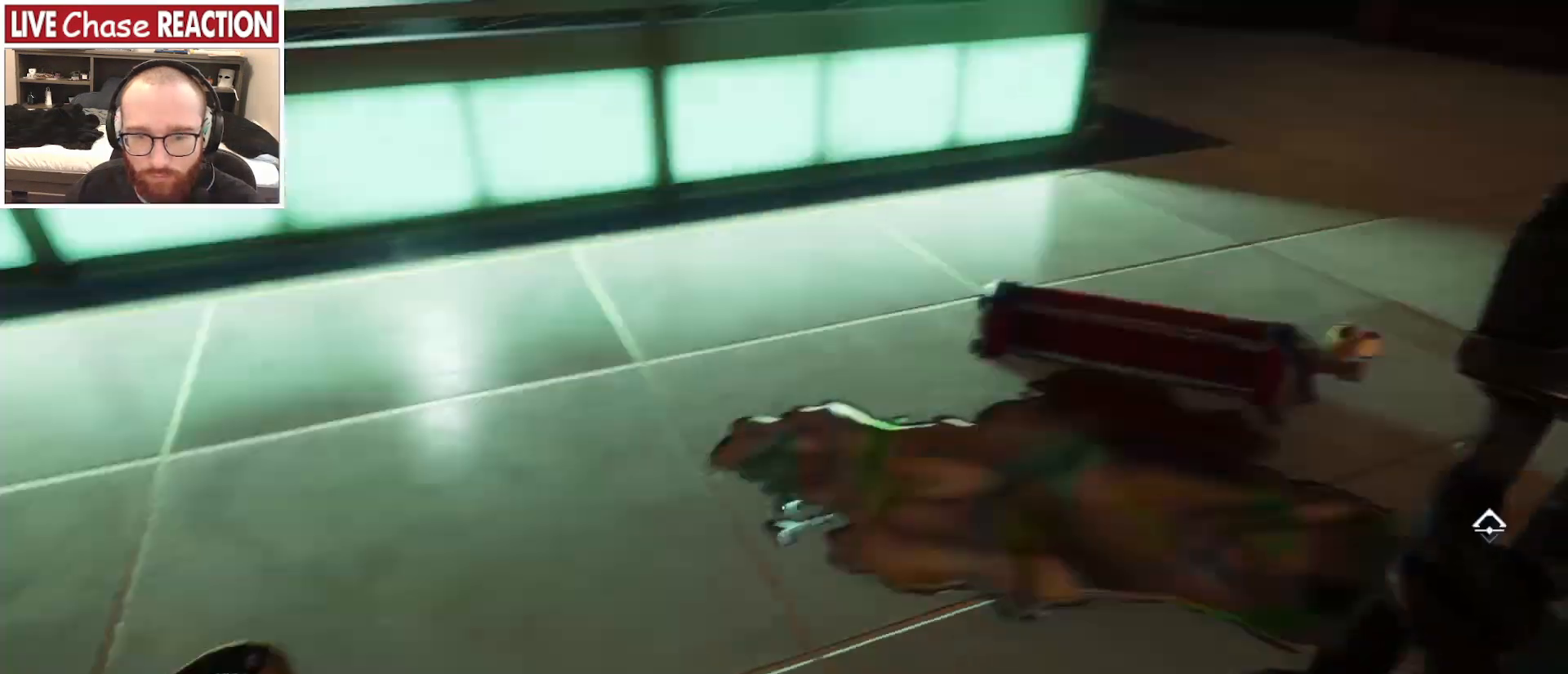
{"keys": ["w"], "mouse": [], "events": [[17, "d", "down"], [383, "w", "down"], [433, "d", "up"]]}
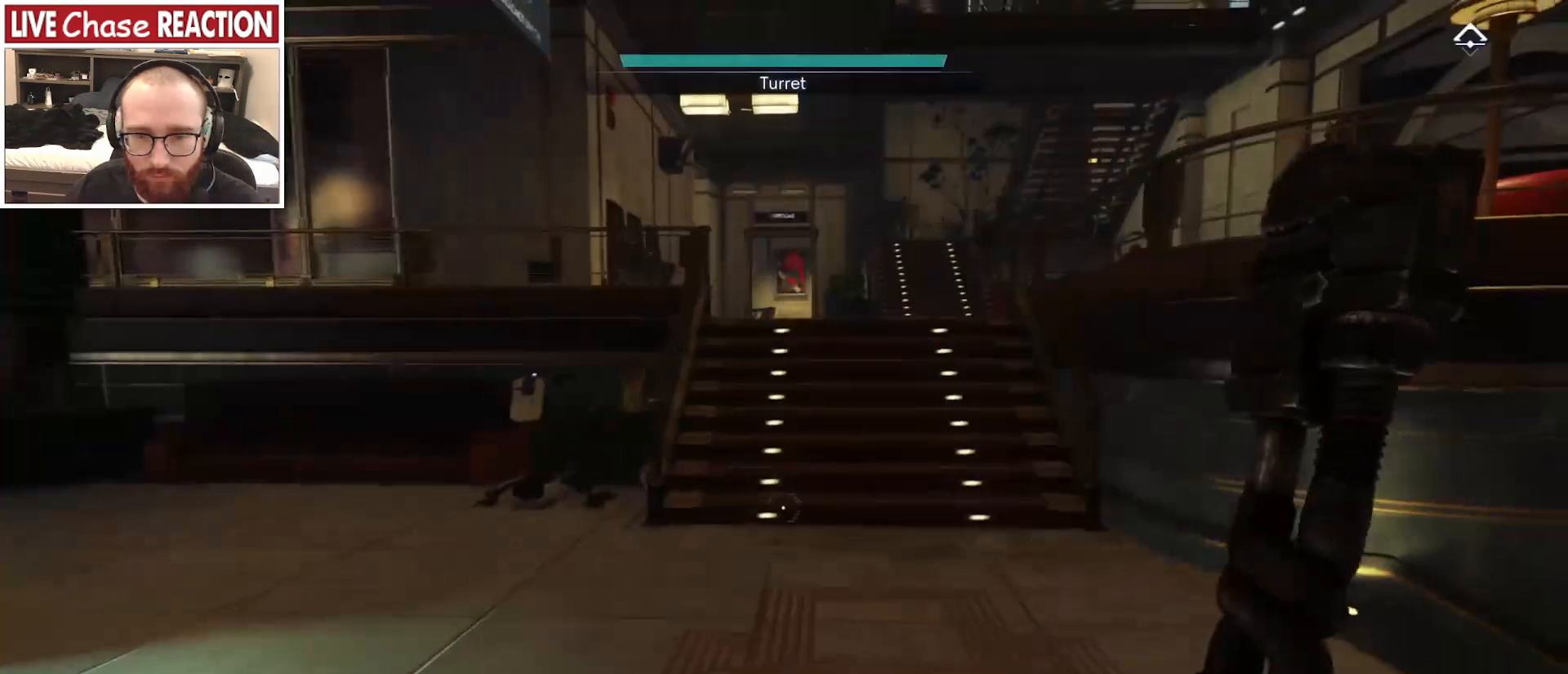
{"keys": ["w"], "mouse": [], "events": []}
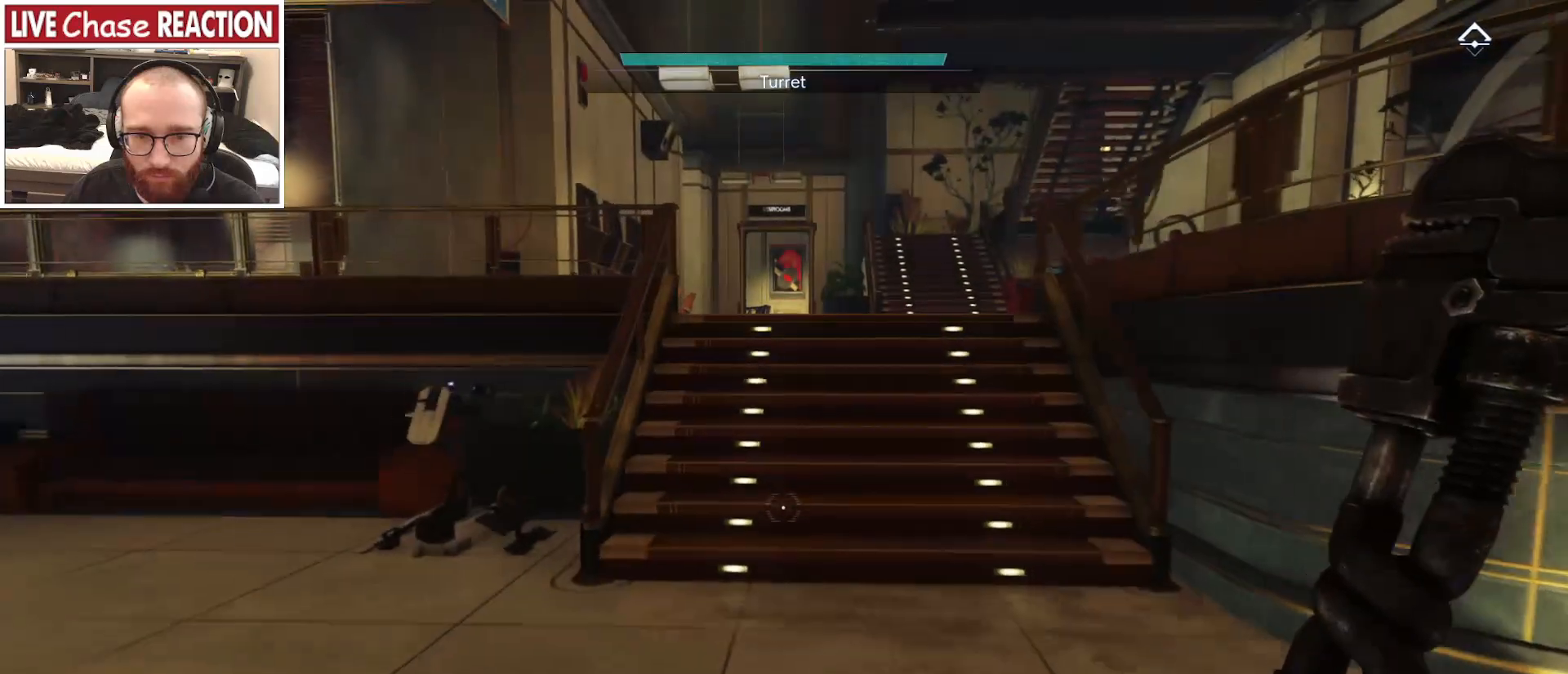
{"keys": ["w"], "mouse": [], "events": []}
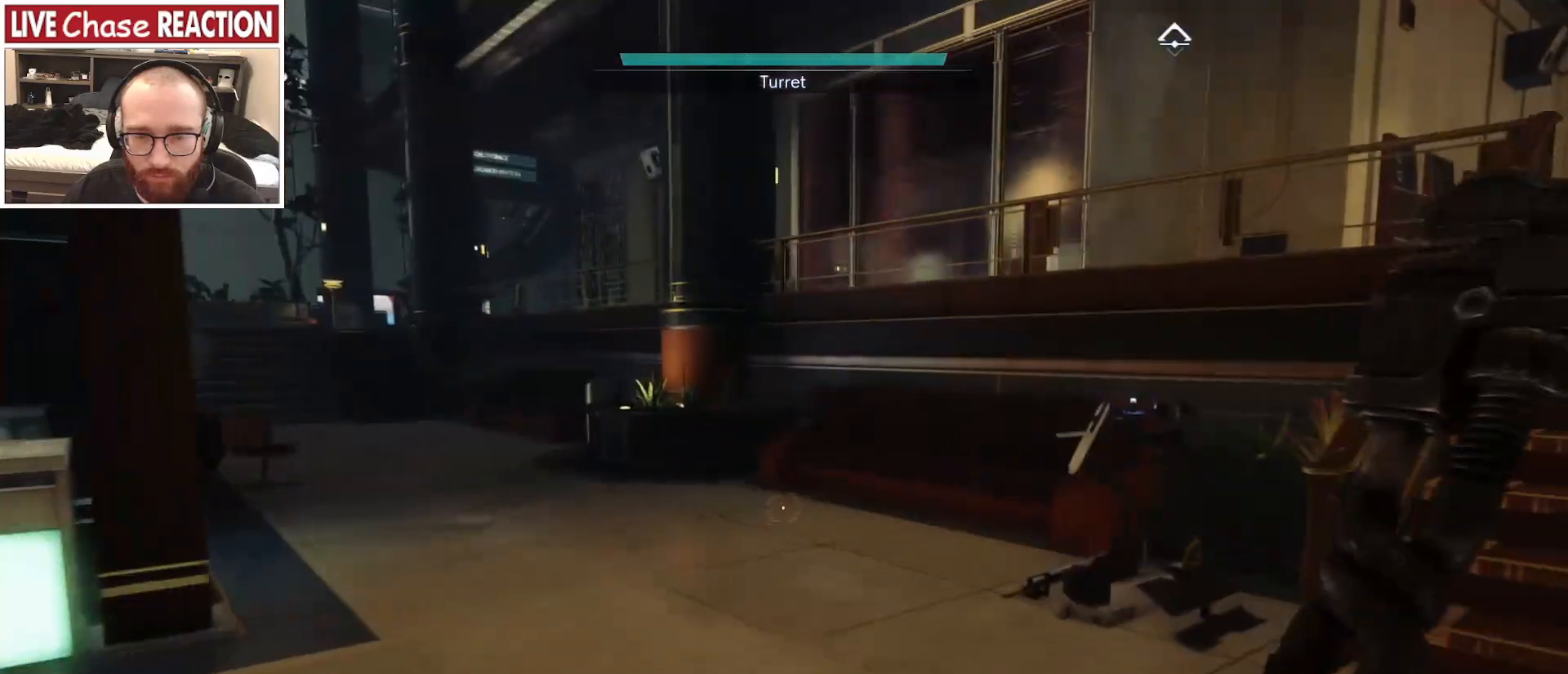
{"keys": ["d", "w"], "mouse": [], "events": [[150, "d", "down"]]}
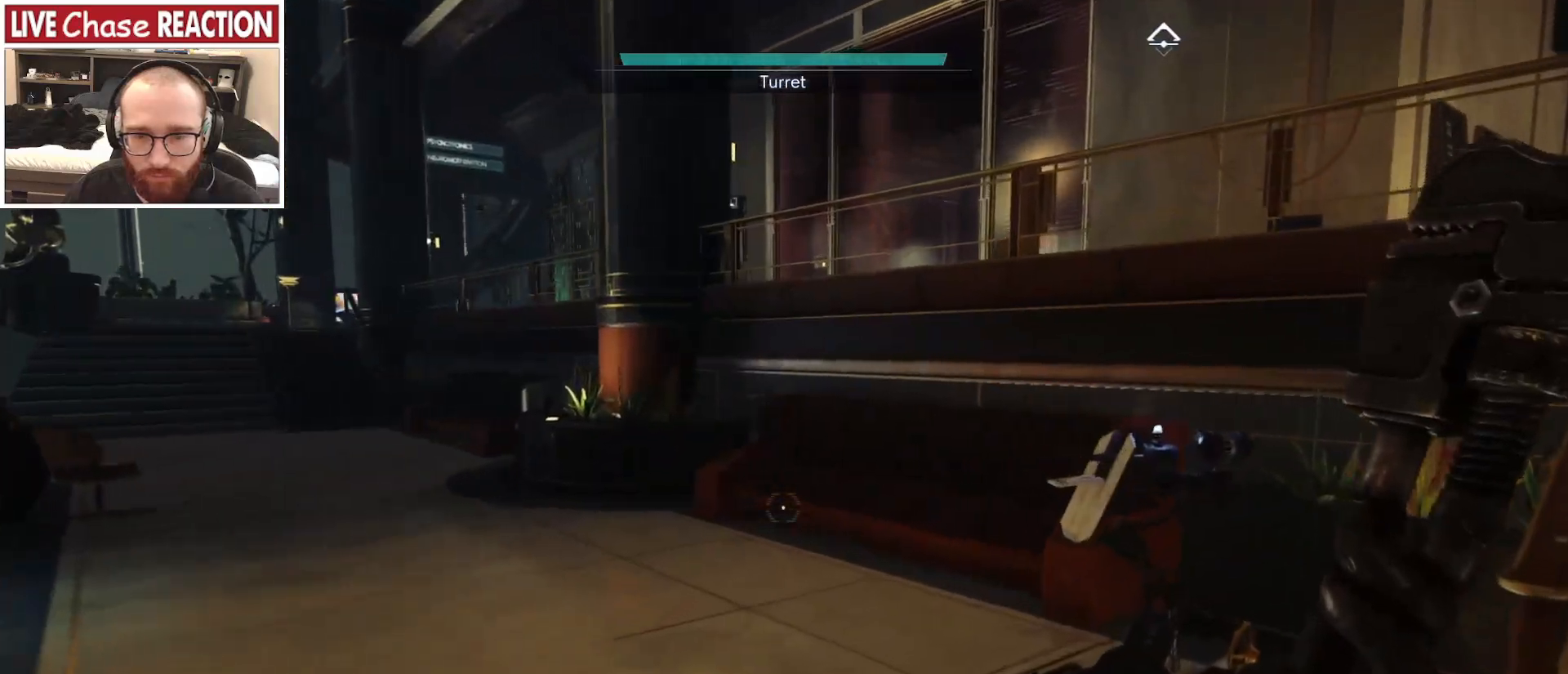
{"keys": ["d", "w"], "mouse": [], "events": [[133, "w", "up"], [483, "w", "down"]]}
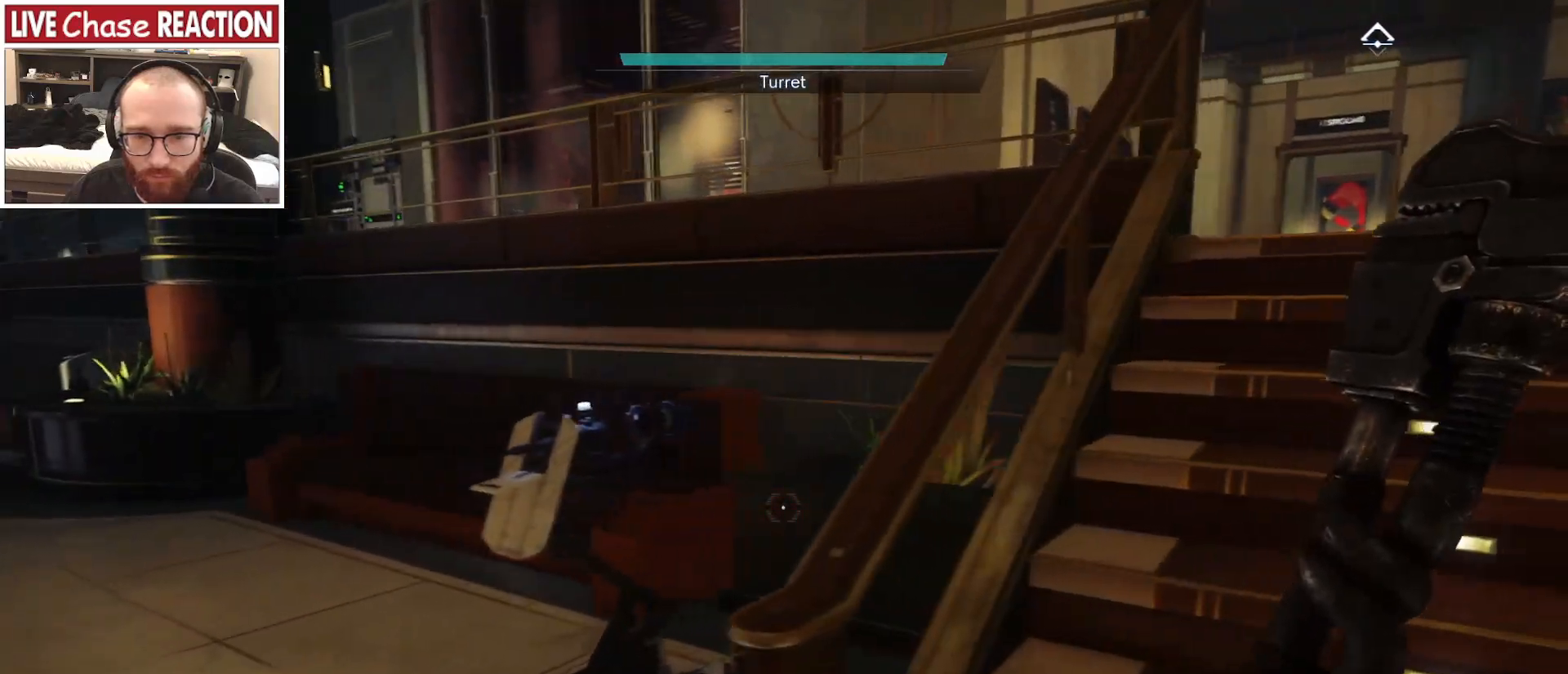
{"keys": ["w"], "mouse": [], "events": [[150, "d", "up"]]}
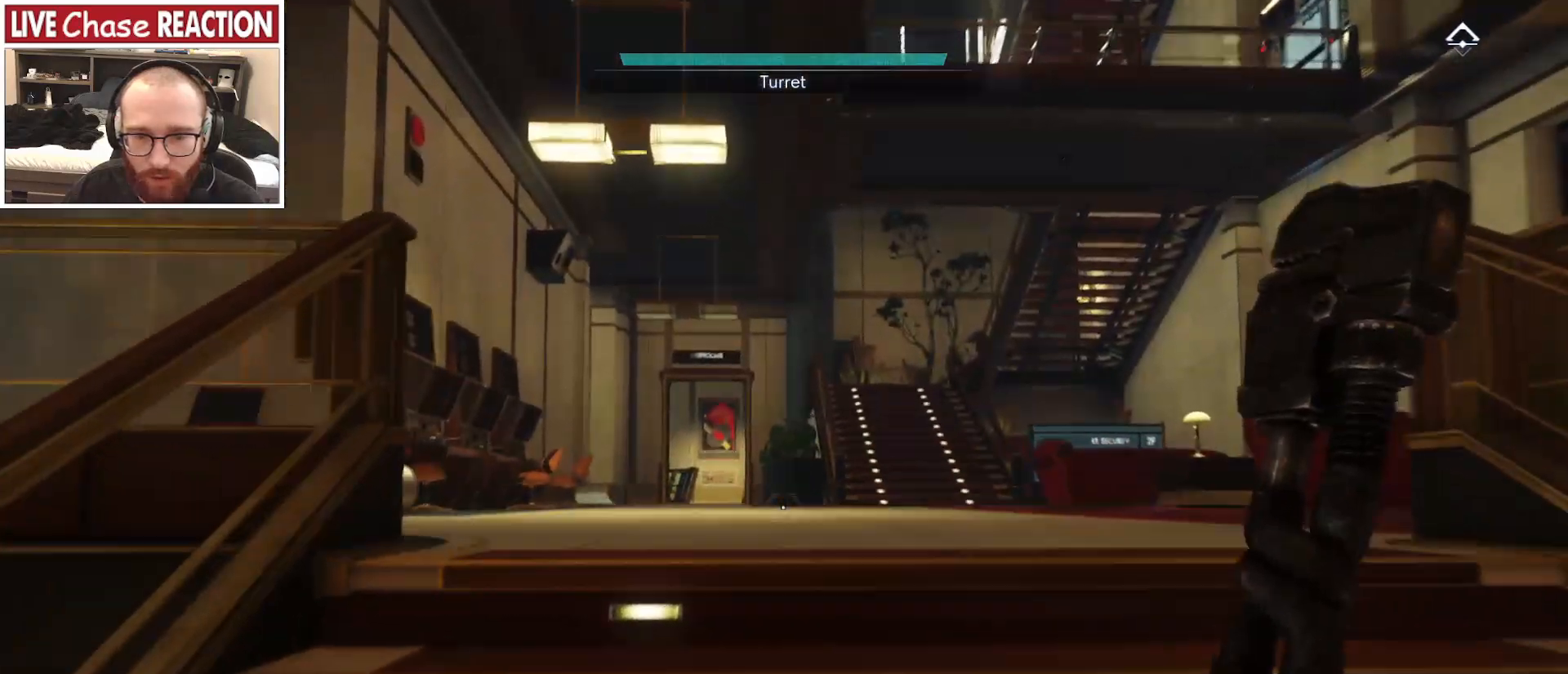
{"keys": ["w"], "mouse": [], "events": []}
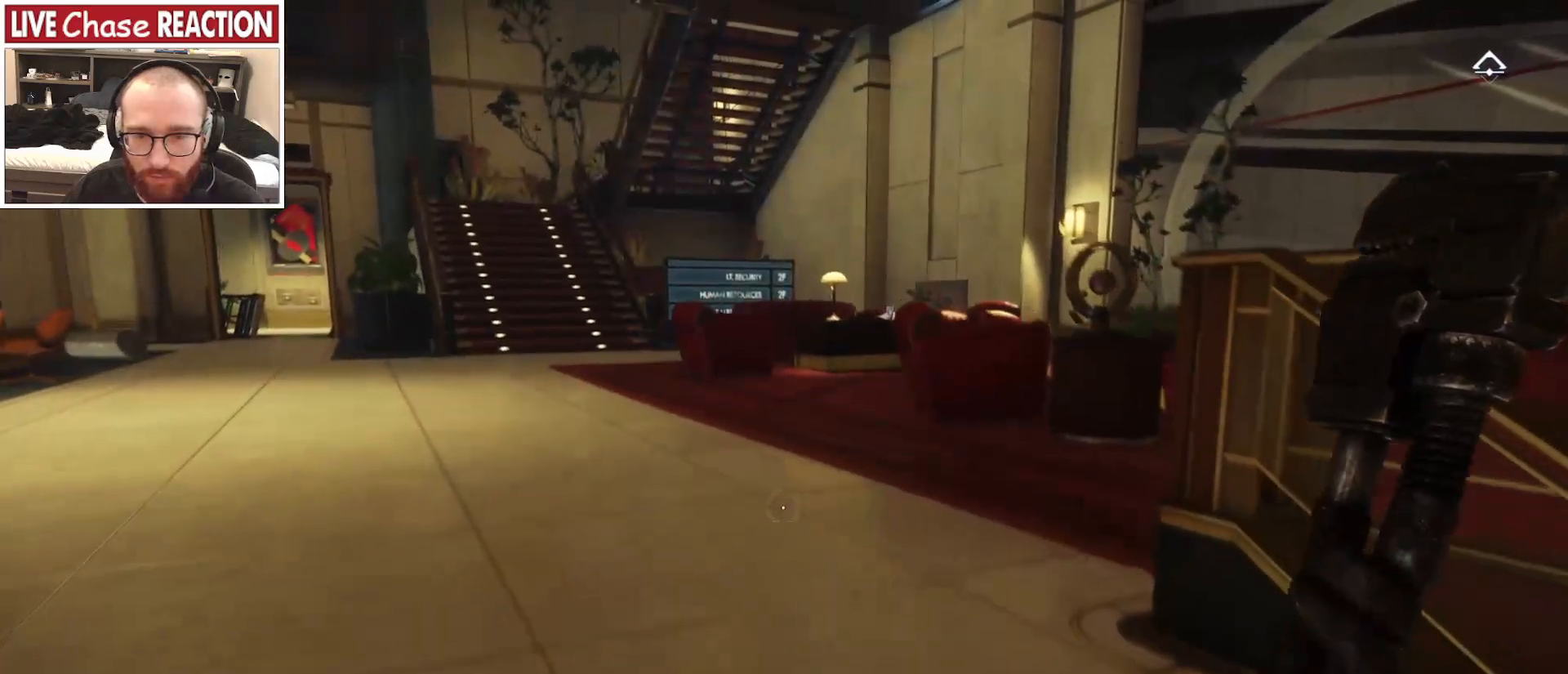
{"keys": ["w"], "mouse": [], "events": []}
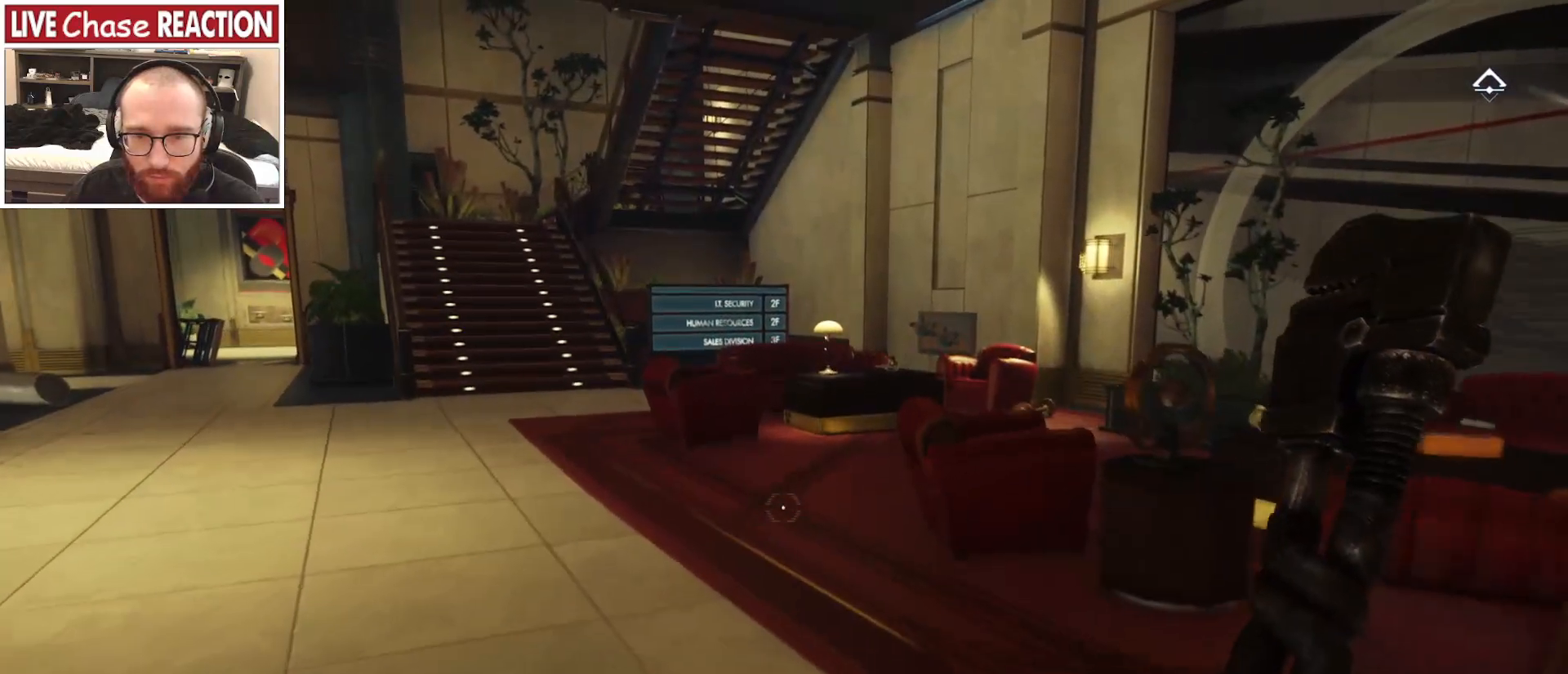
{"keys": ["w"], "mouse": [], "events": []}
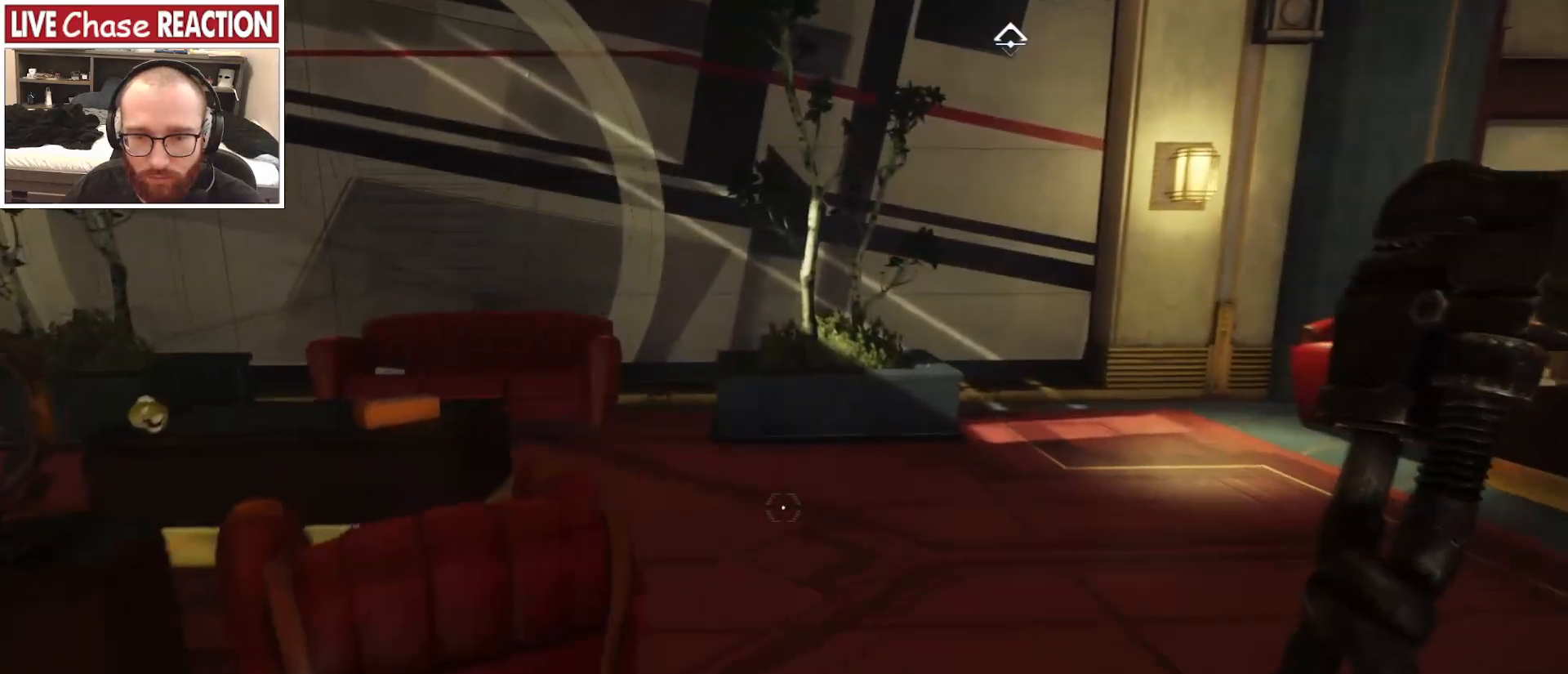
{"keys": [], "mouse": [], "events": [[83, "a", "down"], [83, "w", "up"], [167, "a", "up"]]}
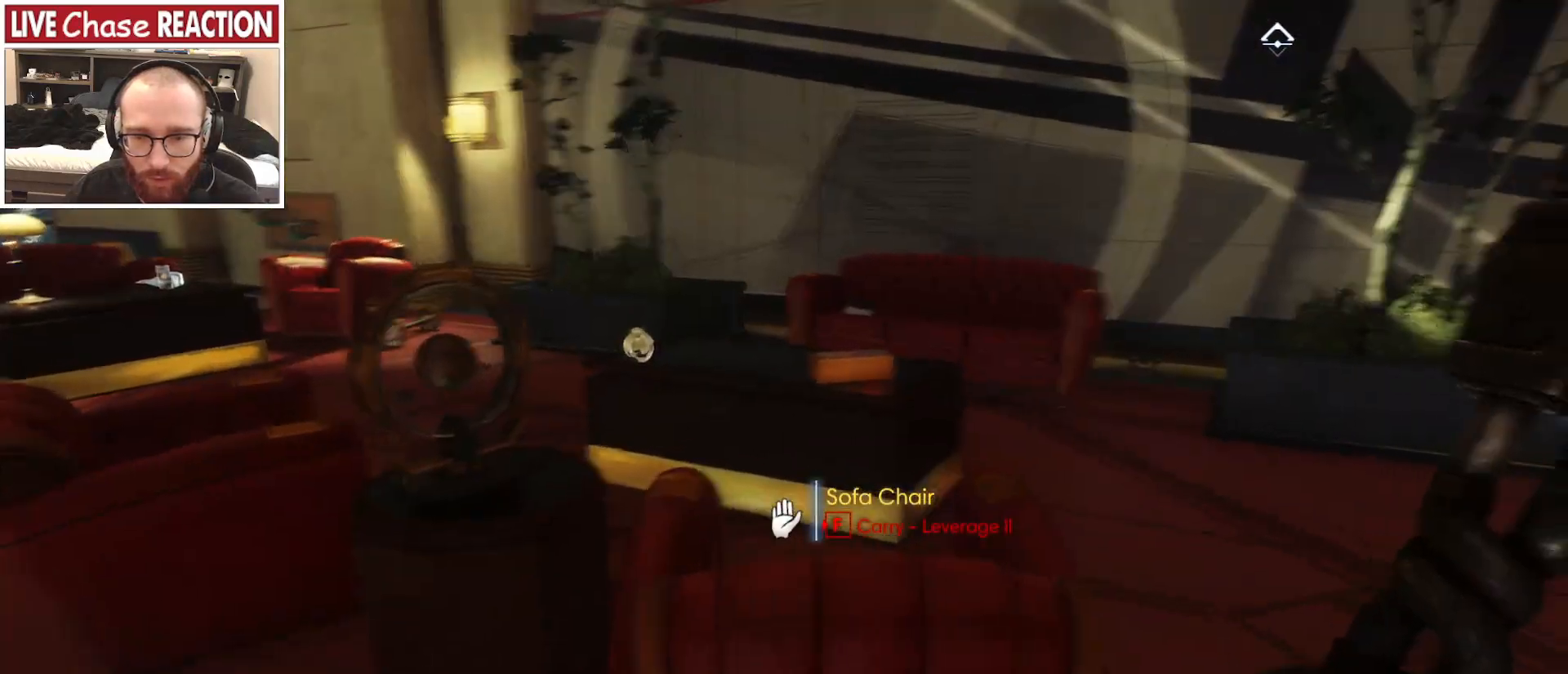
{"keys": ["w"], "mouse": [], "events": [[217, "w", "down"]]}